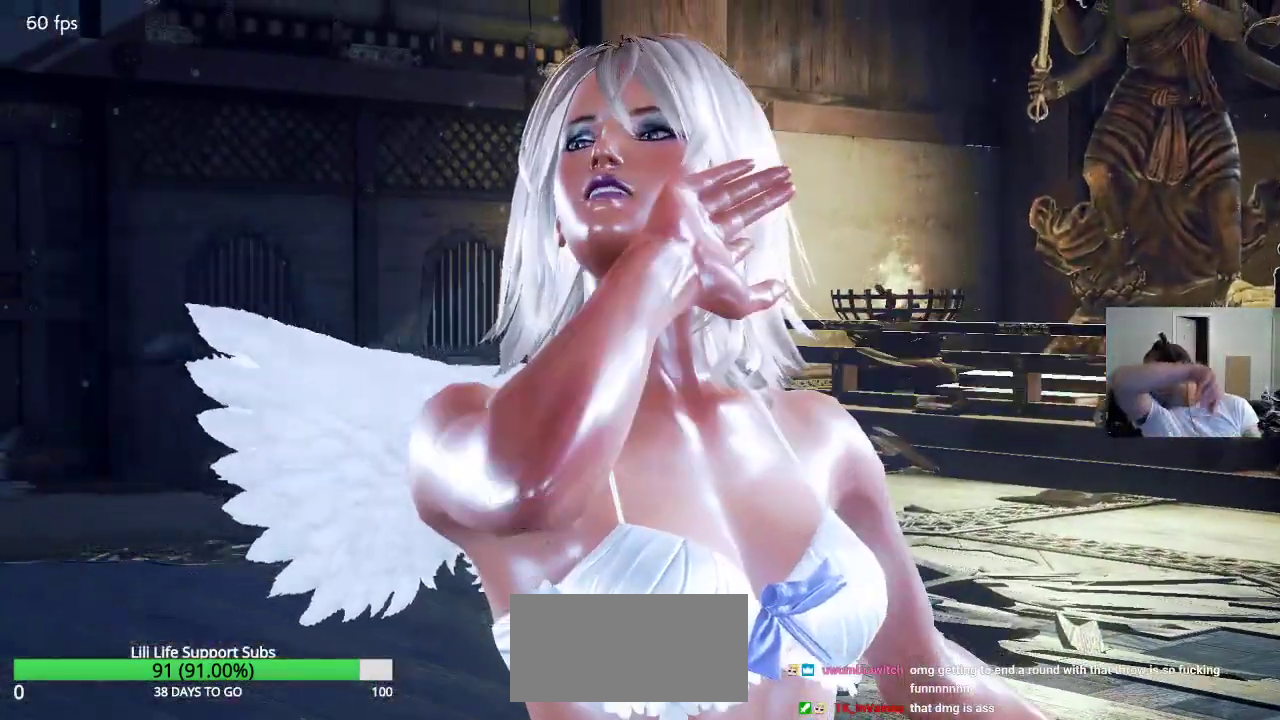
Gameplay with a controller (arcade stick); each line is a JSON object with the inputs held at the frame after it. "events" lists button and stick changes between this image and that frame as [ms after this image, input, new state], when the widget could be followed in between. Not read: L3 R2 R3.
{"buttons": [], "left_stick": "center", "events": []}
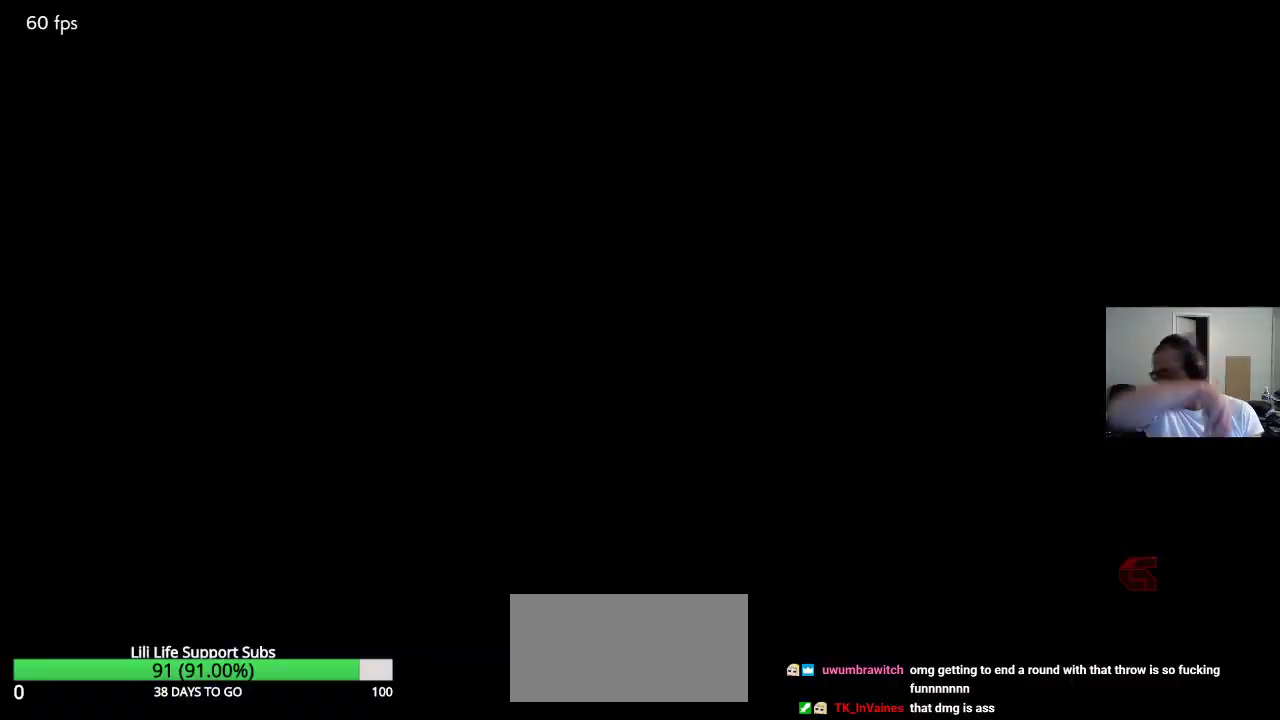
{"buttons": [], "left_stick": "center", "events": []}
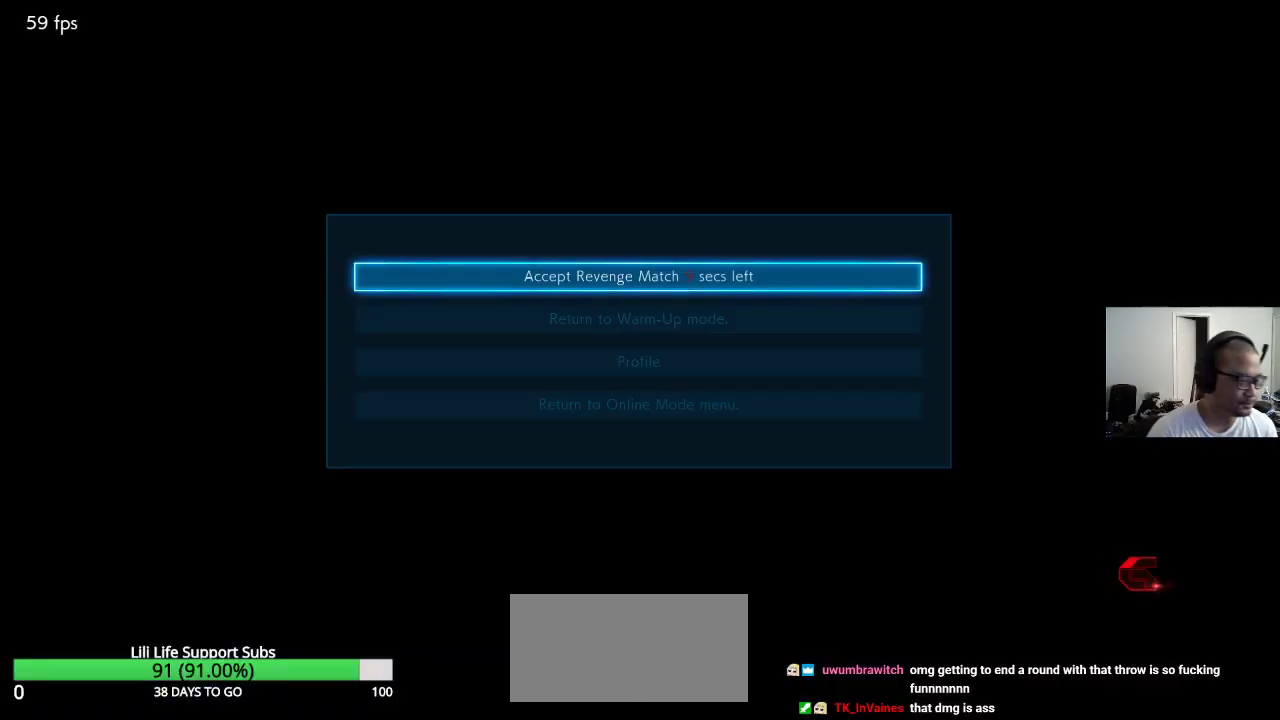
{"buttons": [], "left_stick": "center", "events": []}
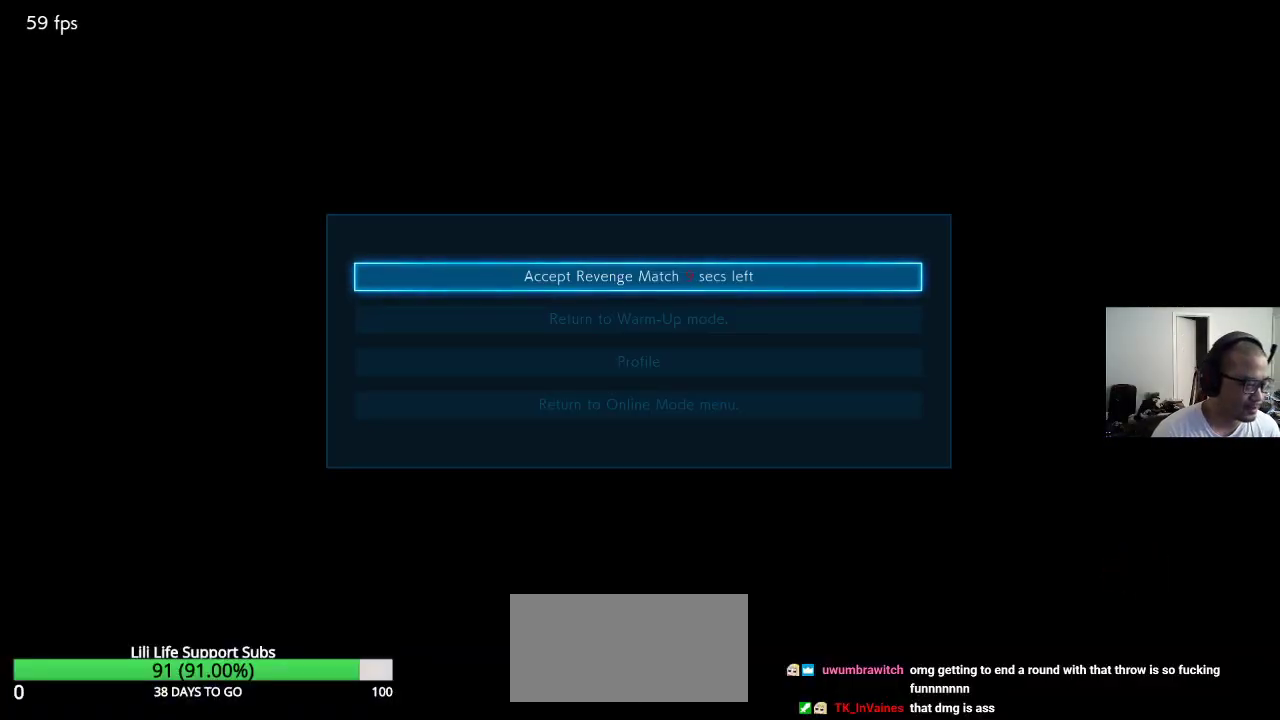
{"buttons": [], "left_stick": "center", "events": [[50, "CROSS", "down"], [150, "CROSS", "up"]]}